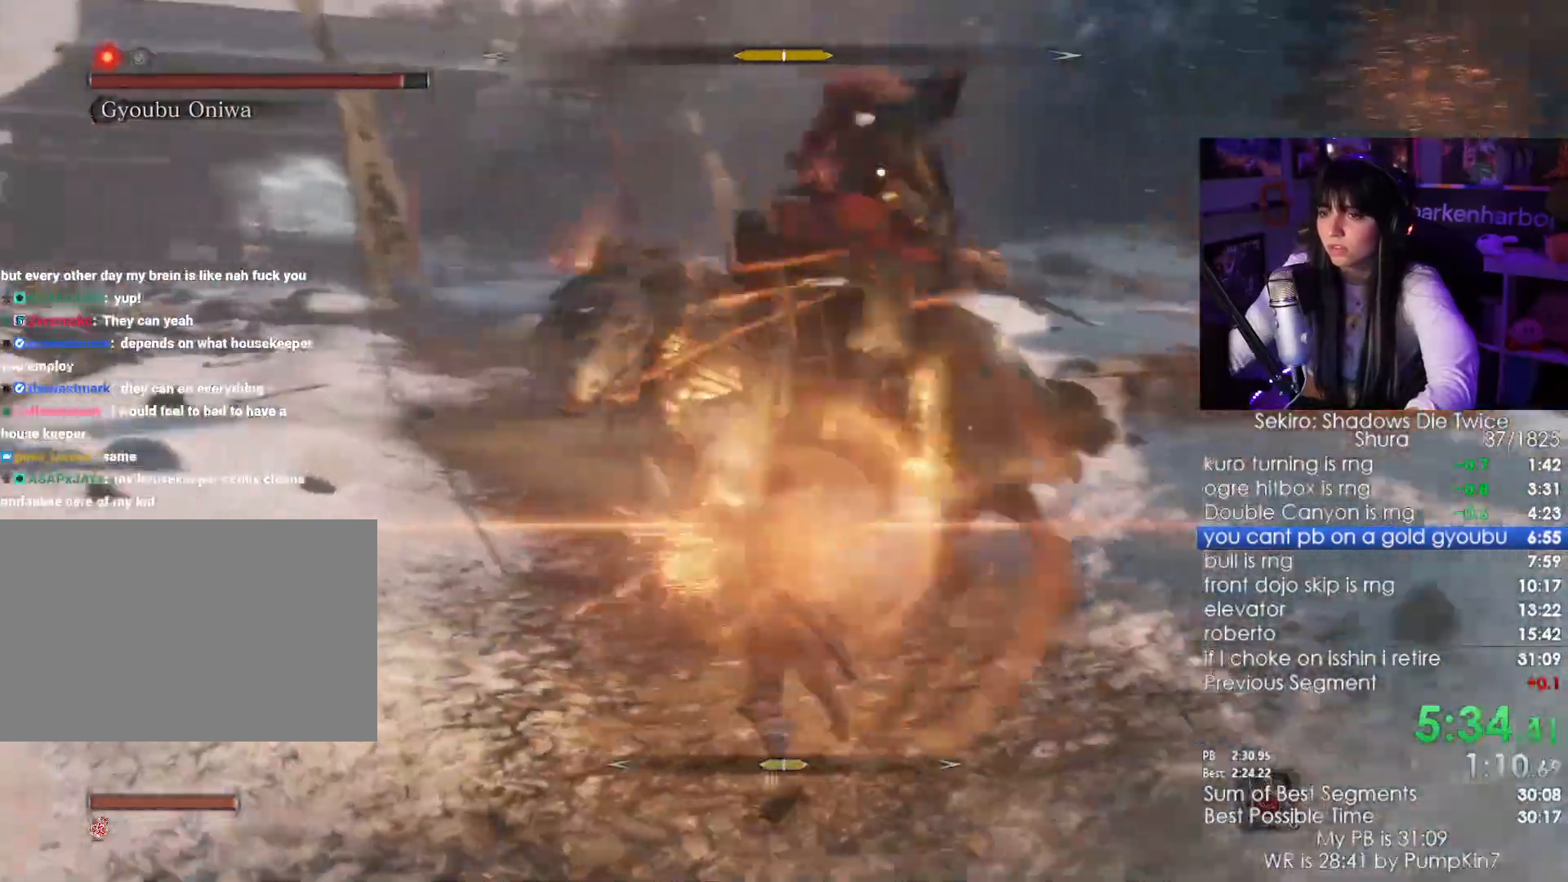
Gameplay with keyboard and mouse; each line is a JSON object with the keys and mouse buttons held at the frame after it. "events" lists presses ("down") and releases ("up") of "1", "2", "3", "4", "5", "a", "alt", "c", "caps_lock", "ctrl", "d", "e", "f", "g", "q", "r", "s", "shift", "space", "t", "tab", "v", "w", "x", "z", "mouse_left", "mouse_wheel" and "mouse_right" between this image and that frame as [ms after this image, input, new state], when the widget could be followed in between. "mouse_left", "mouse_wheel", "mouse_right" = the "left", "wheel", "right" buttons of the "mouse" list. No other keys are recorded. "wheel" means that the mouse wheel is clicked or scrolled. Not read: mouse_move.
{"keys": ["a", "w"], "mouse": []}
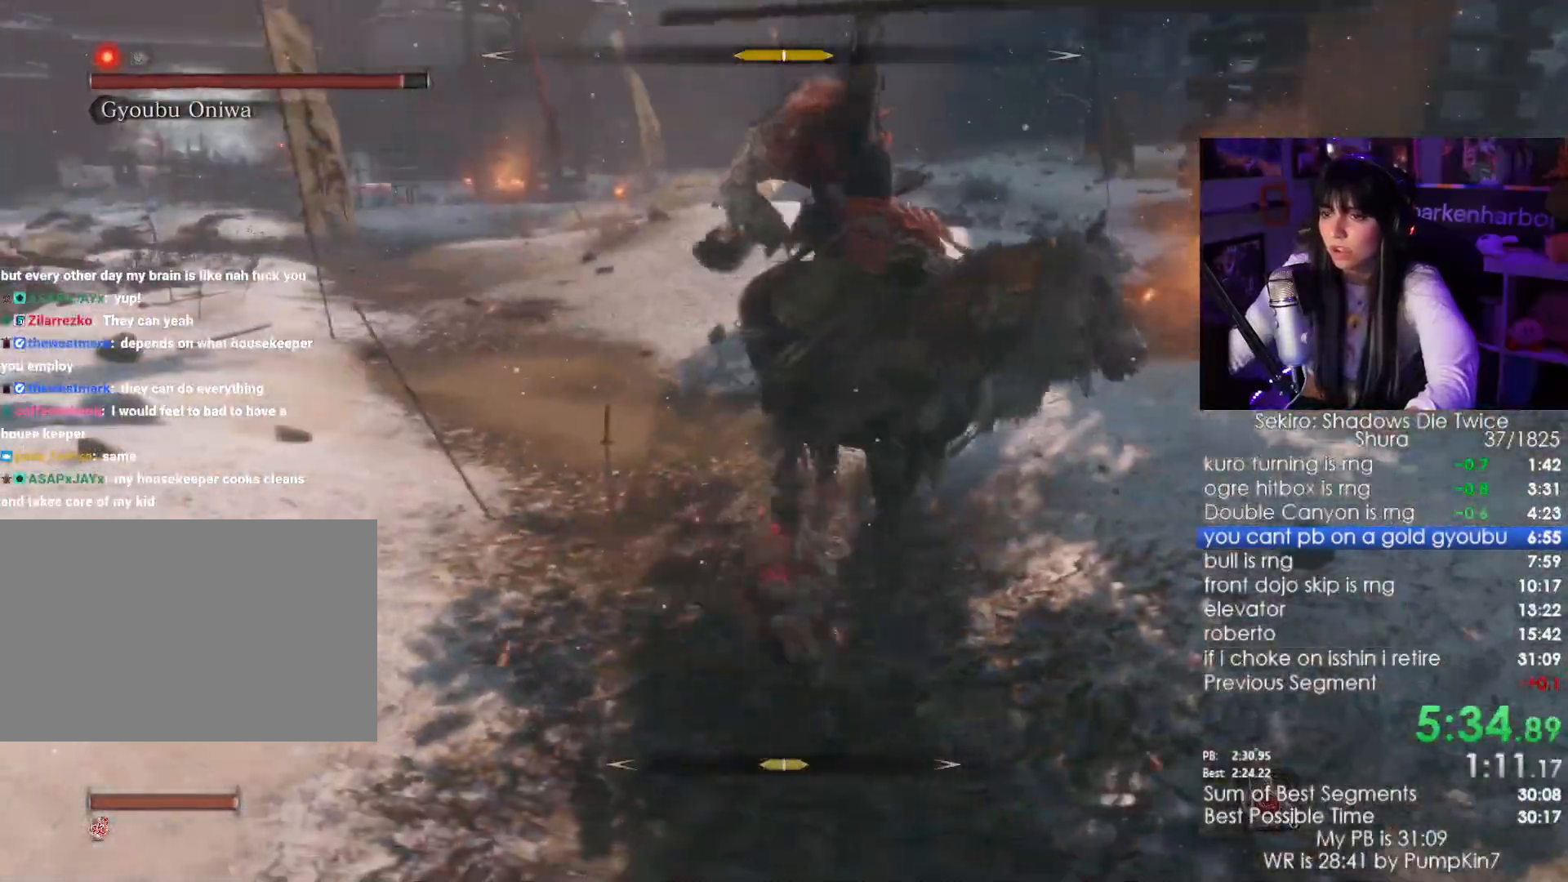
{"keys": ["w"], "mouse": [], "events": [[267, "a", "up"], [450, "mouse_left", "down"], [483, "mouse_left", "up"]]}
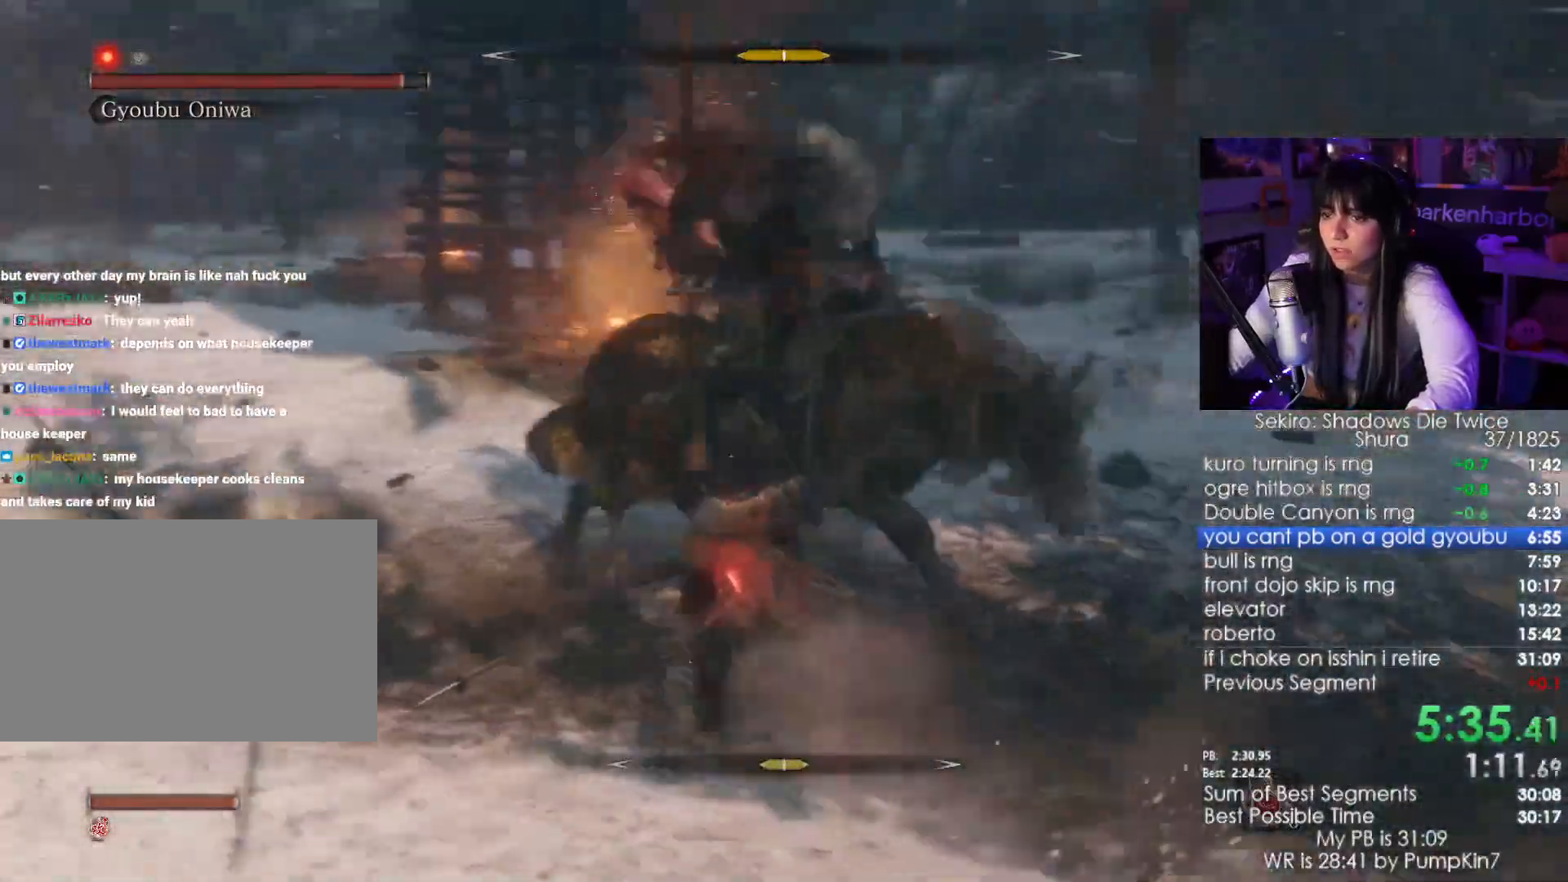
{"keys": ["w"], "mouse": [], "events": [[233, "a", "down"], [317, "mouse_wheel", "down"], [417, "a", "up"], [450, "mouse_wheel", "up"]]}
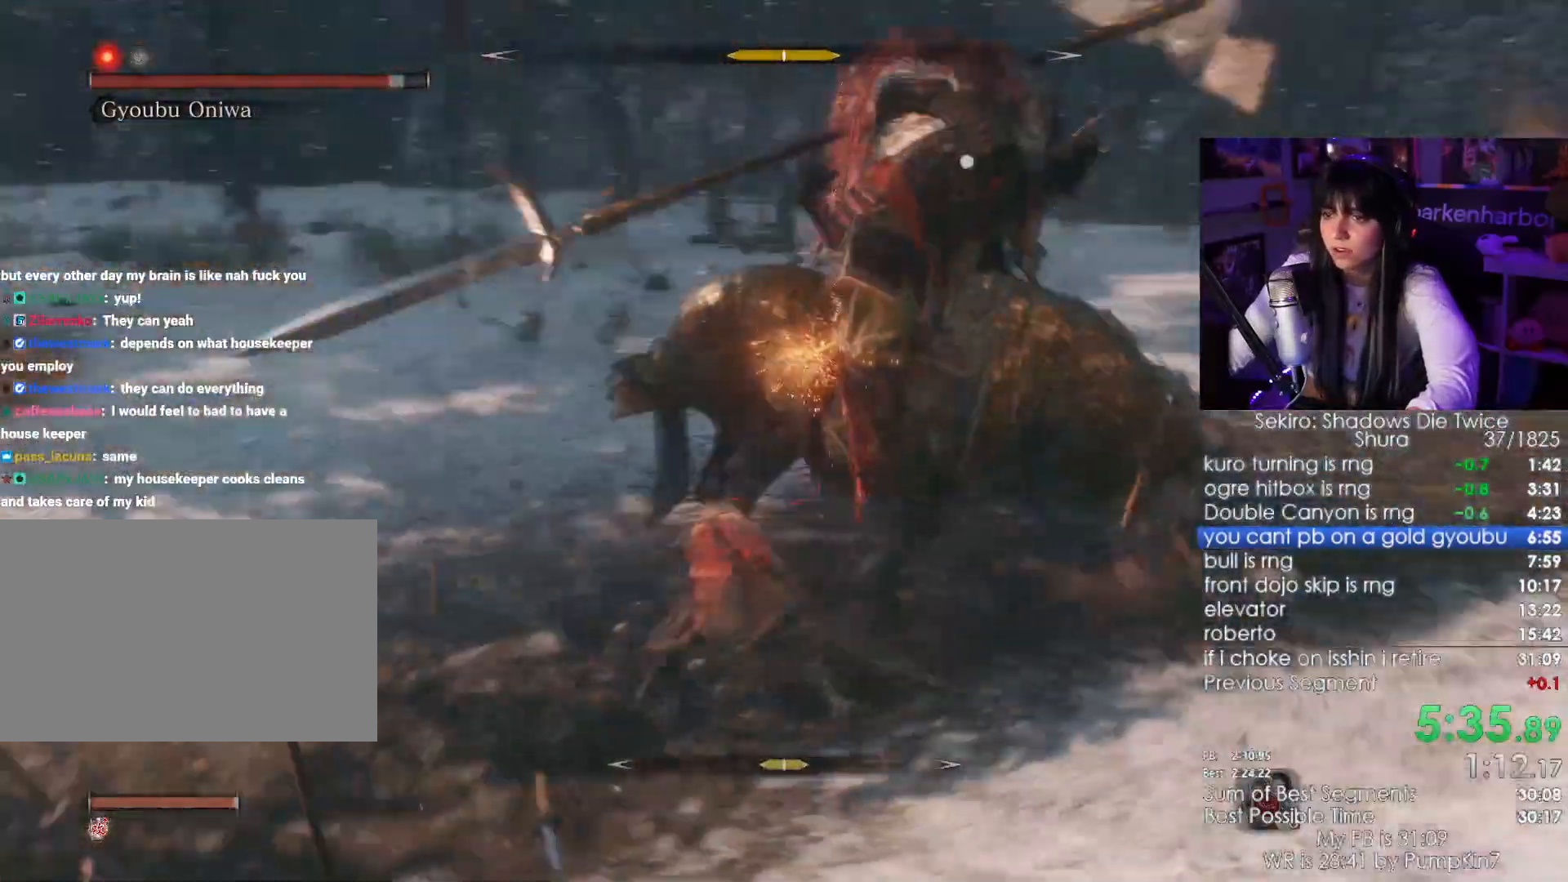
{"keys": ["w"], "mouse": [], "events": [[100, "mouse_right", "down"], [100, "w", "up"], [133, "mouse_right", "up"], [200, "mouse_right", "down"], [200, "w", "down"], [283, "mouse_right", "up"]]}
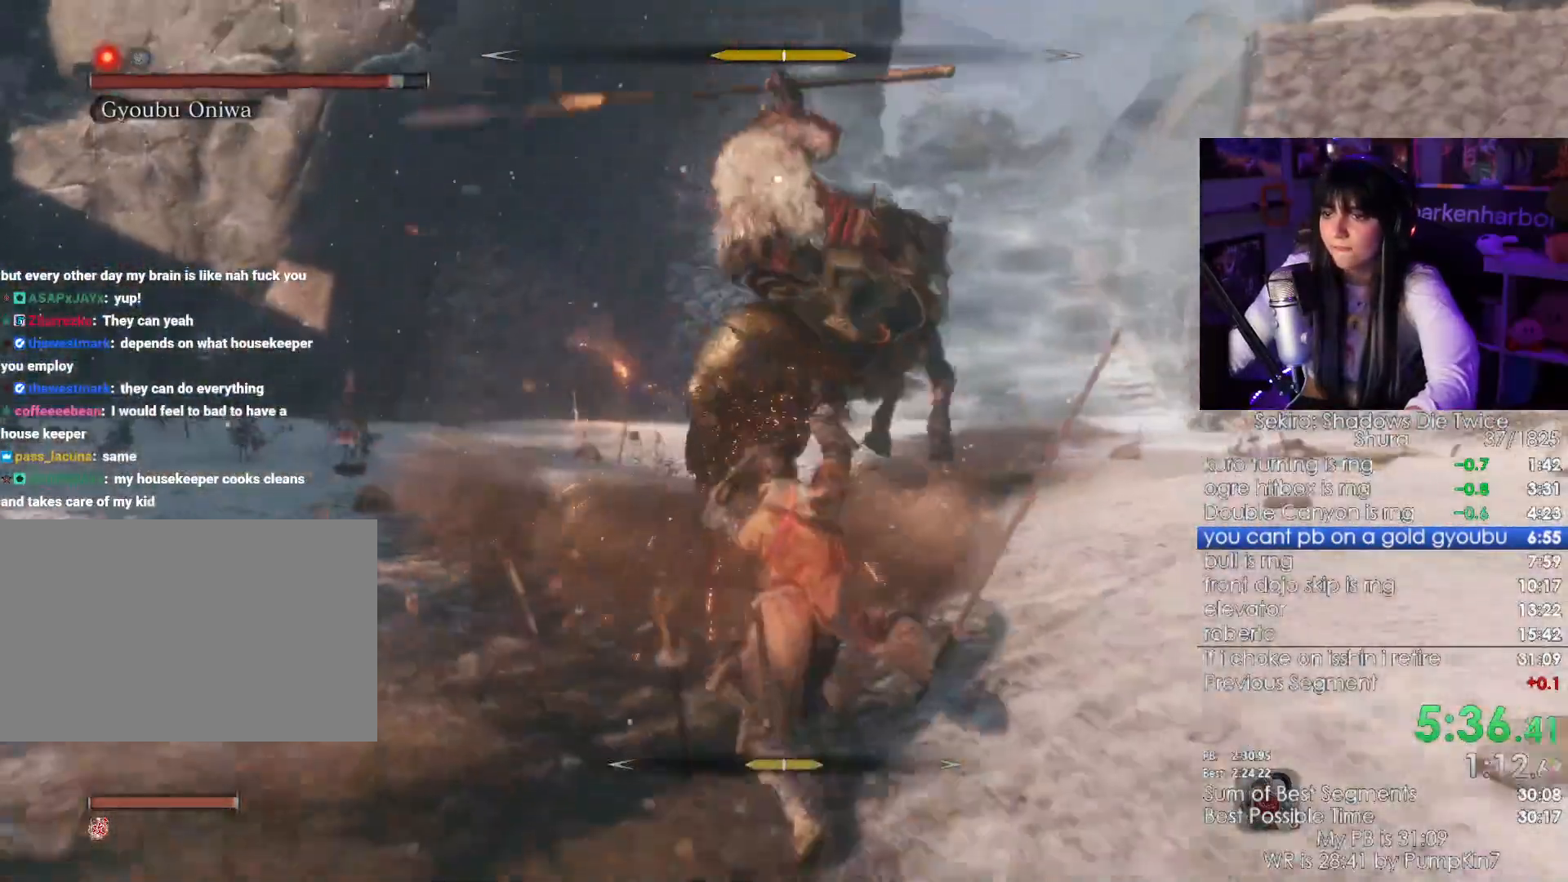
{"keys": ["w"], "mouse": [], "events": []}
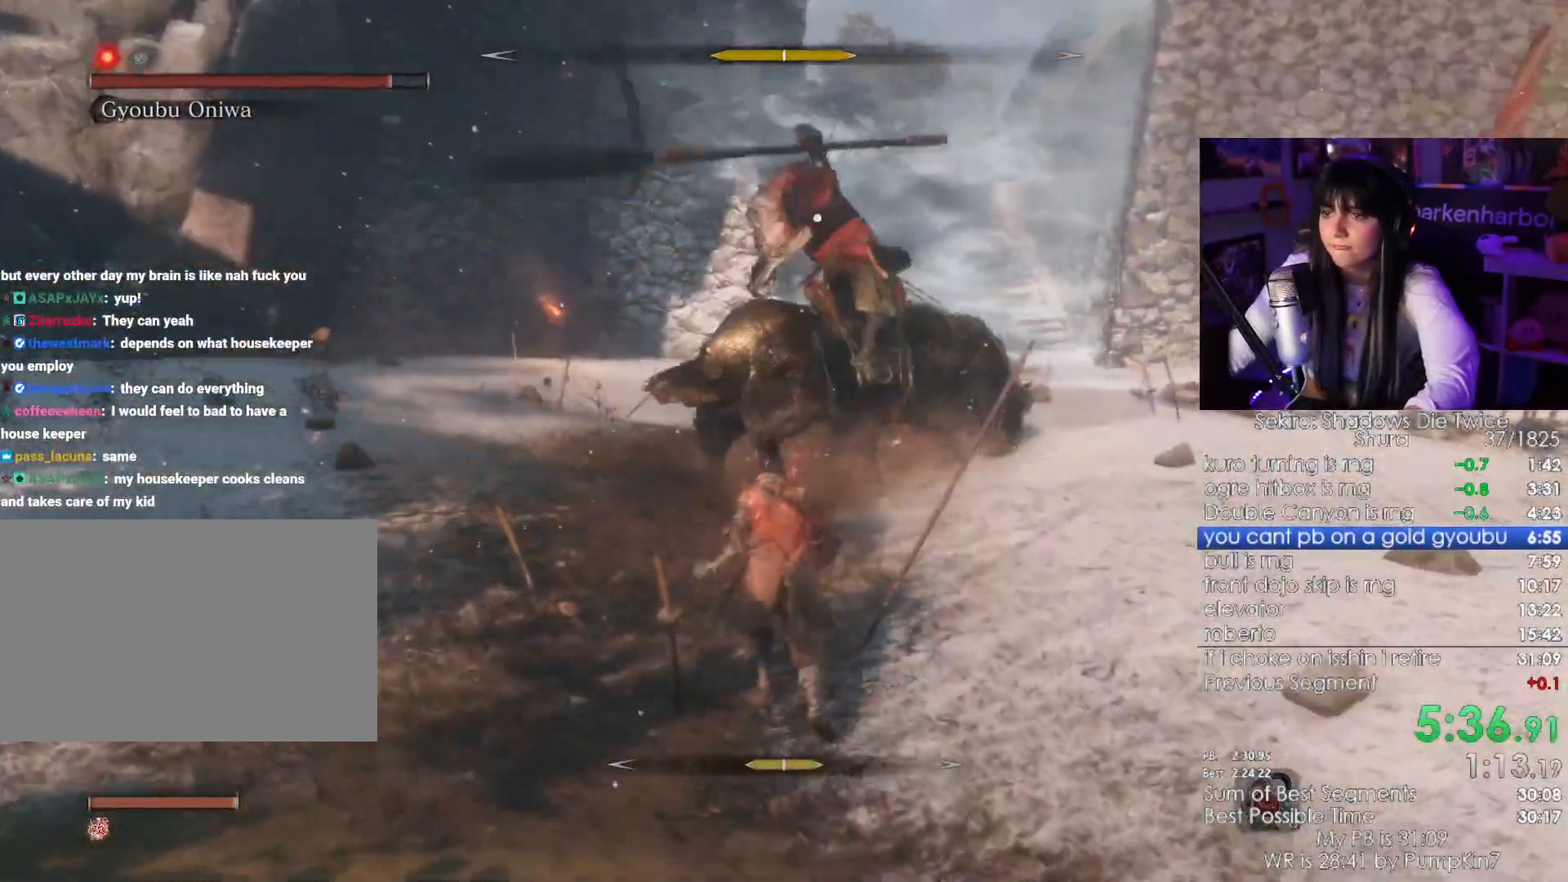
{"keys": ["a"], "mouse": [], "events": [[217, "a", "down"], [467, "w", "up"]]}
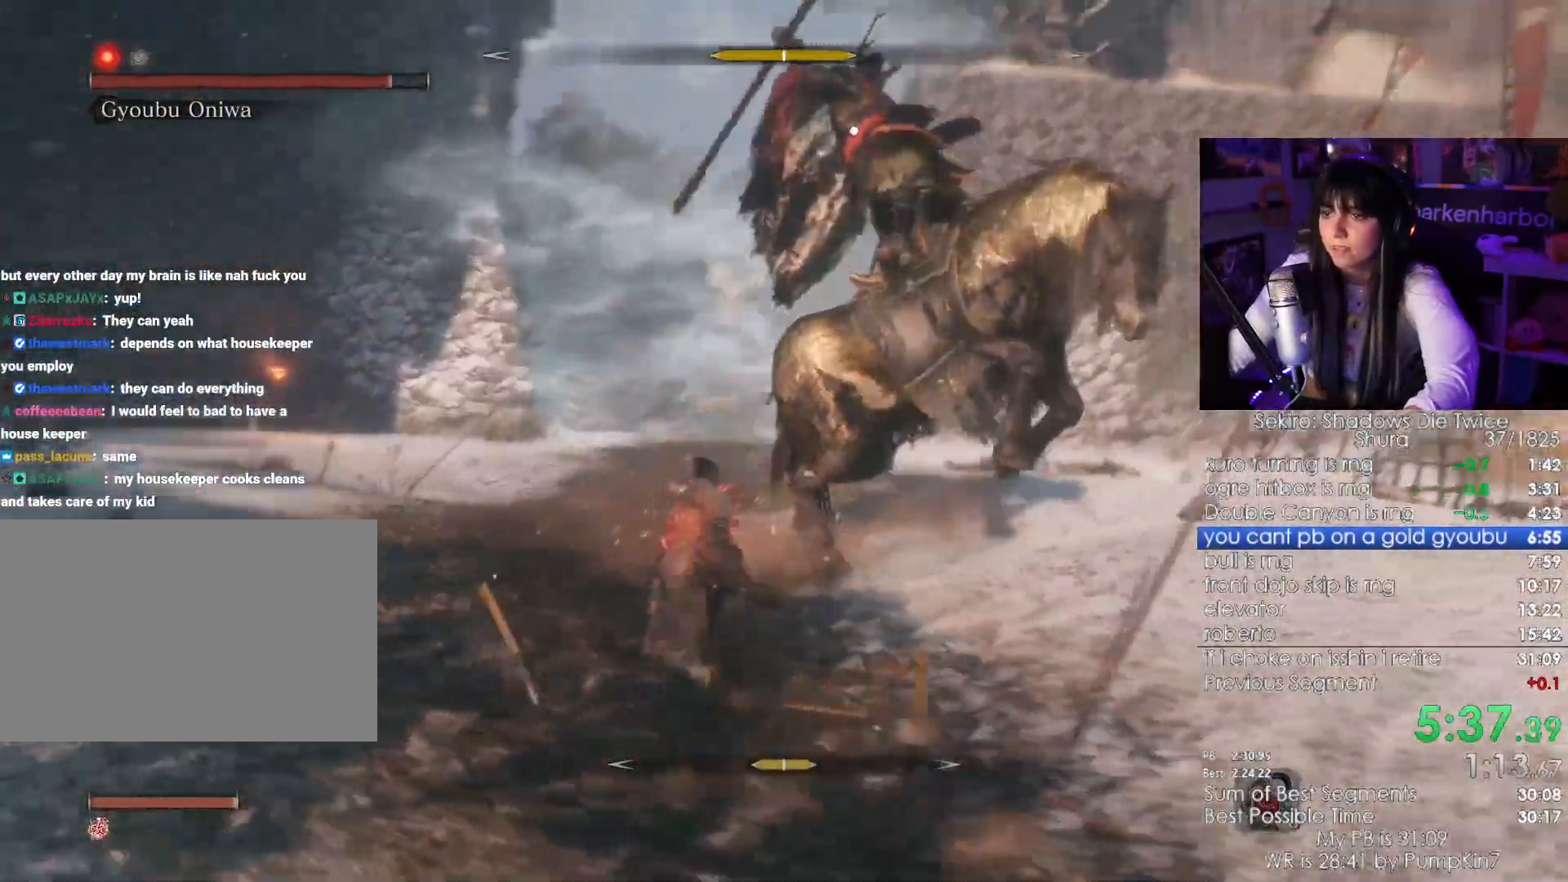
{"keys": [], "mouse": [], "events": [[383, "a", "up"]]}
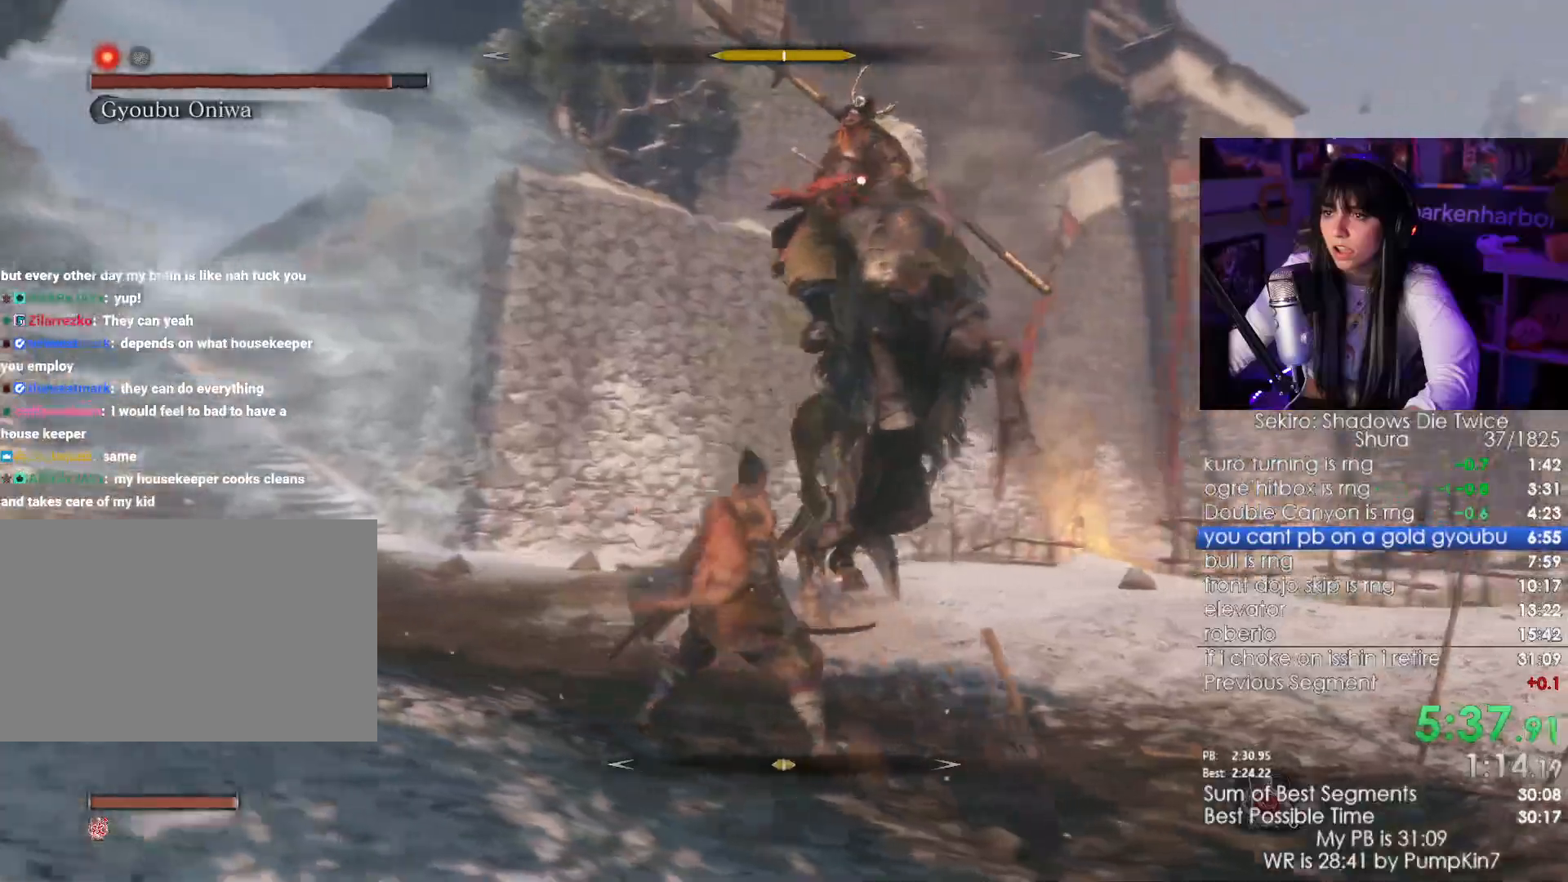
{"keys": ["w"], "mouse": [], "events": [[117, "mouse_right", "down"], [267, "w", "down"], [467, "mouse_right", "up"]]}
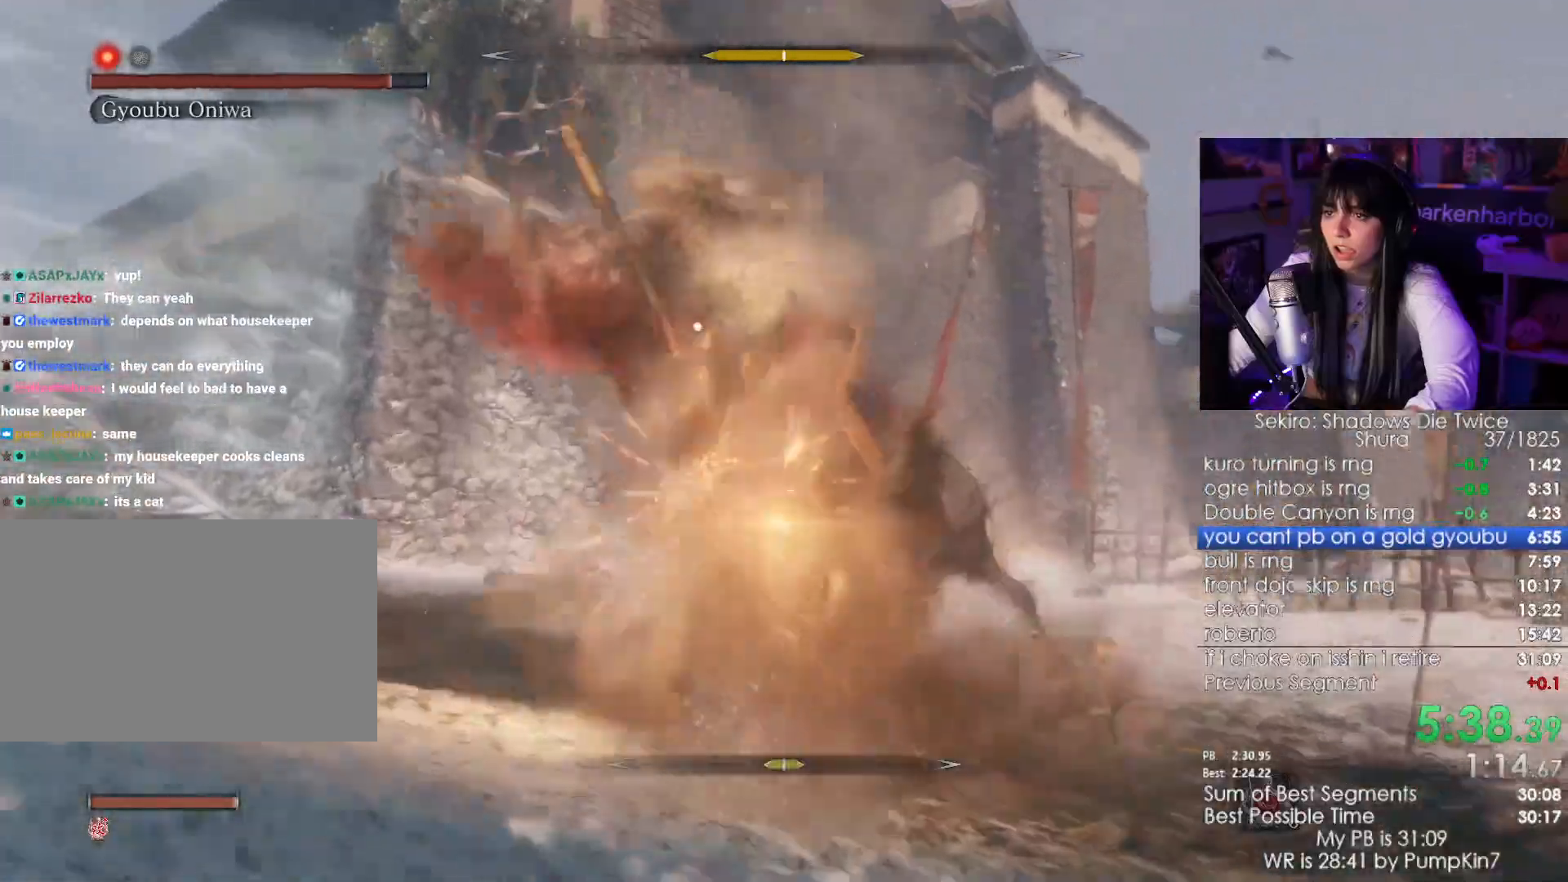
{"keys": ["w"], "mouse": [], "events": [[83, "mouse_wheel", "down"], [183, "mouse_wheel", "up"], [283, "mouse_left", "down"], [417, "mouse_left", "up"]]}
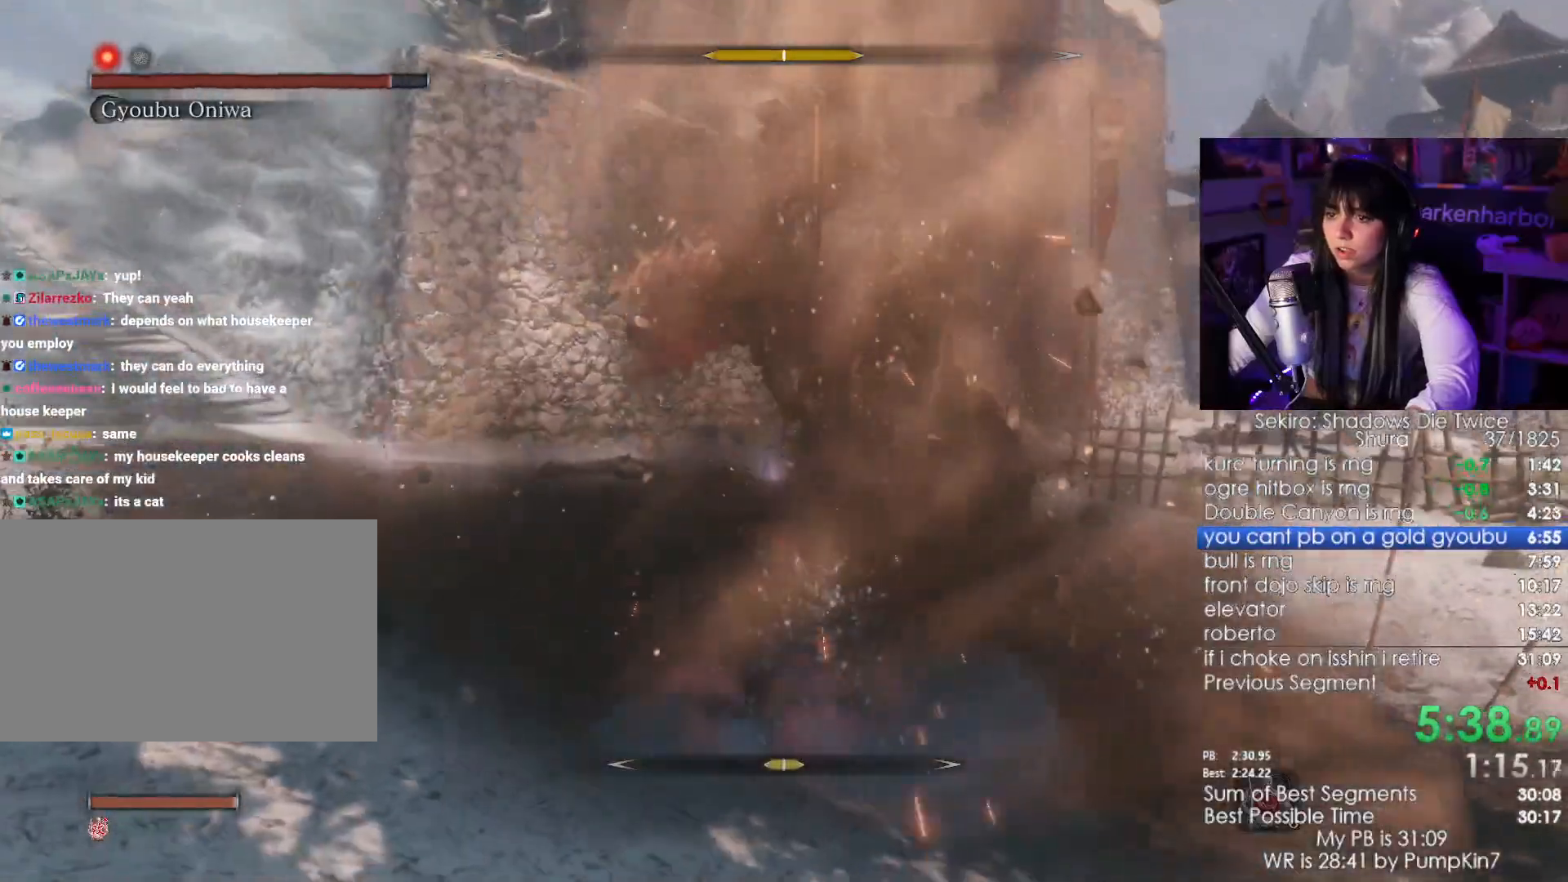
{"keys": ["w"], "mouse": [], "events": []}
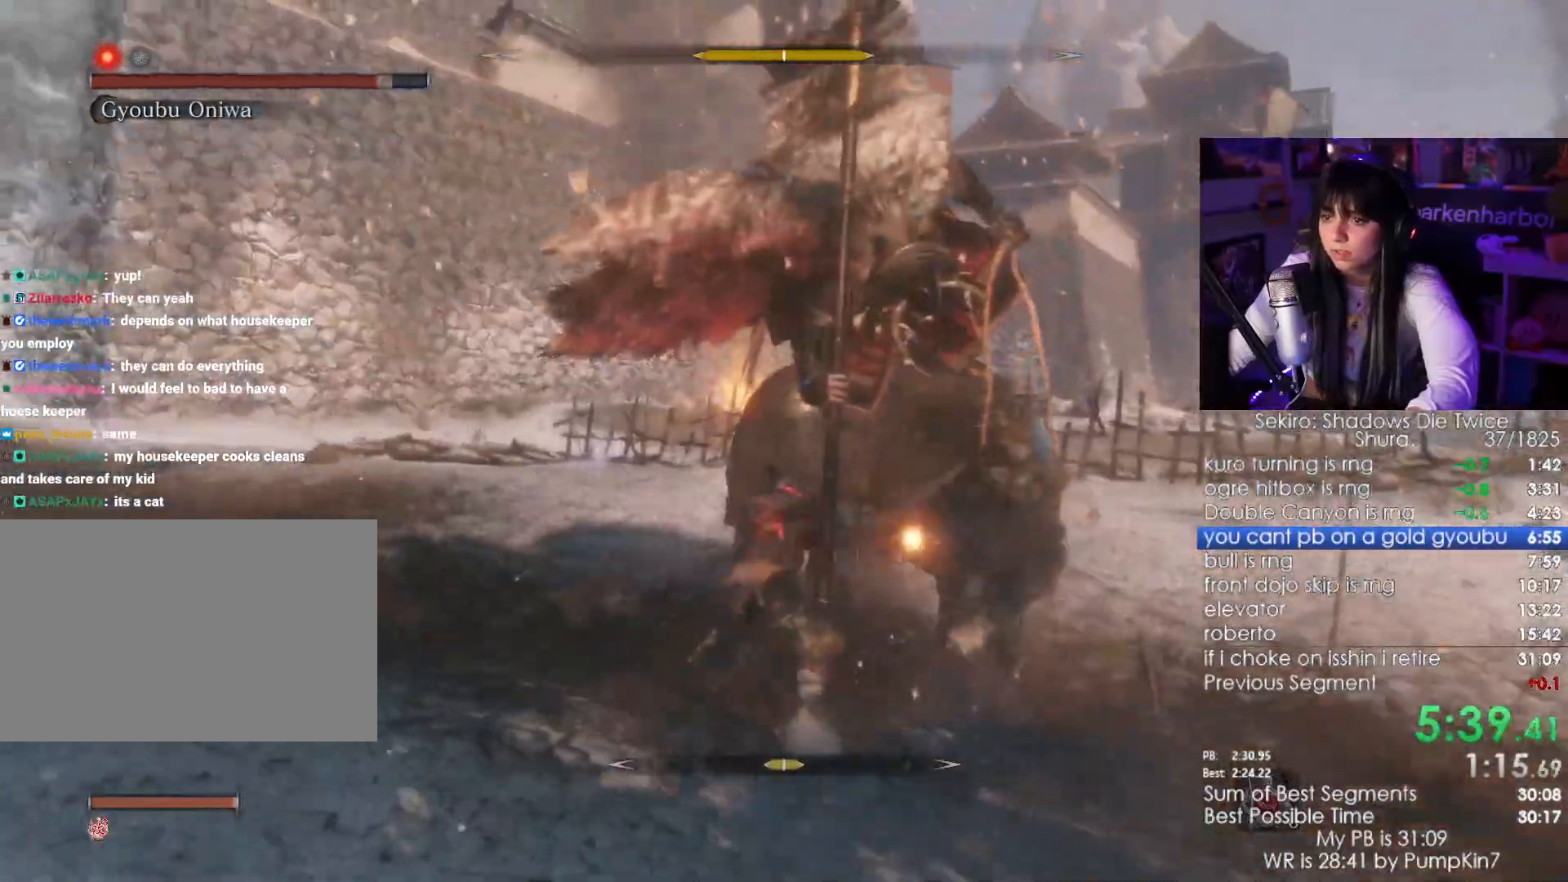
{"keys": ["w"], "mouse": [], "events": [[33, "mouse_left", "down"], [117, "a", "down"], [167, "mouse_left", "up"], [450, "a", "up"]]}
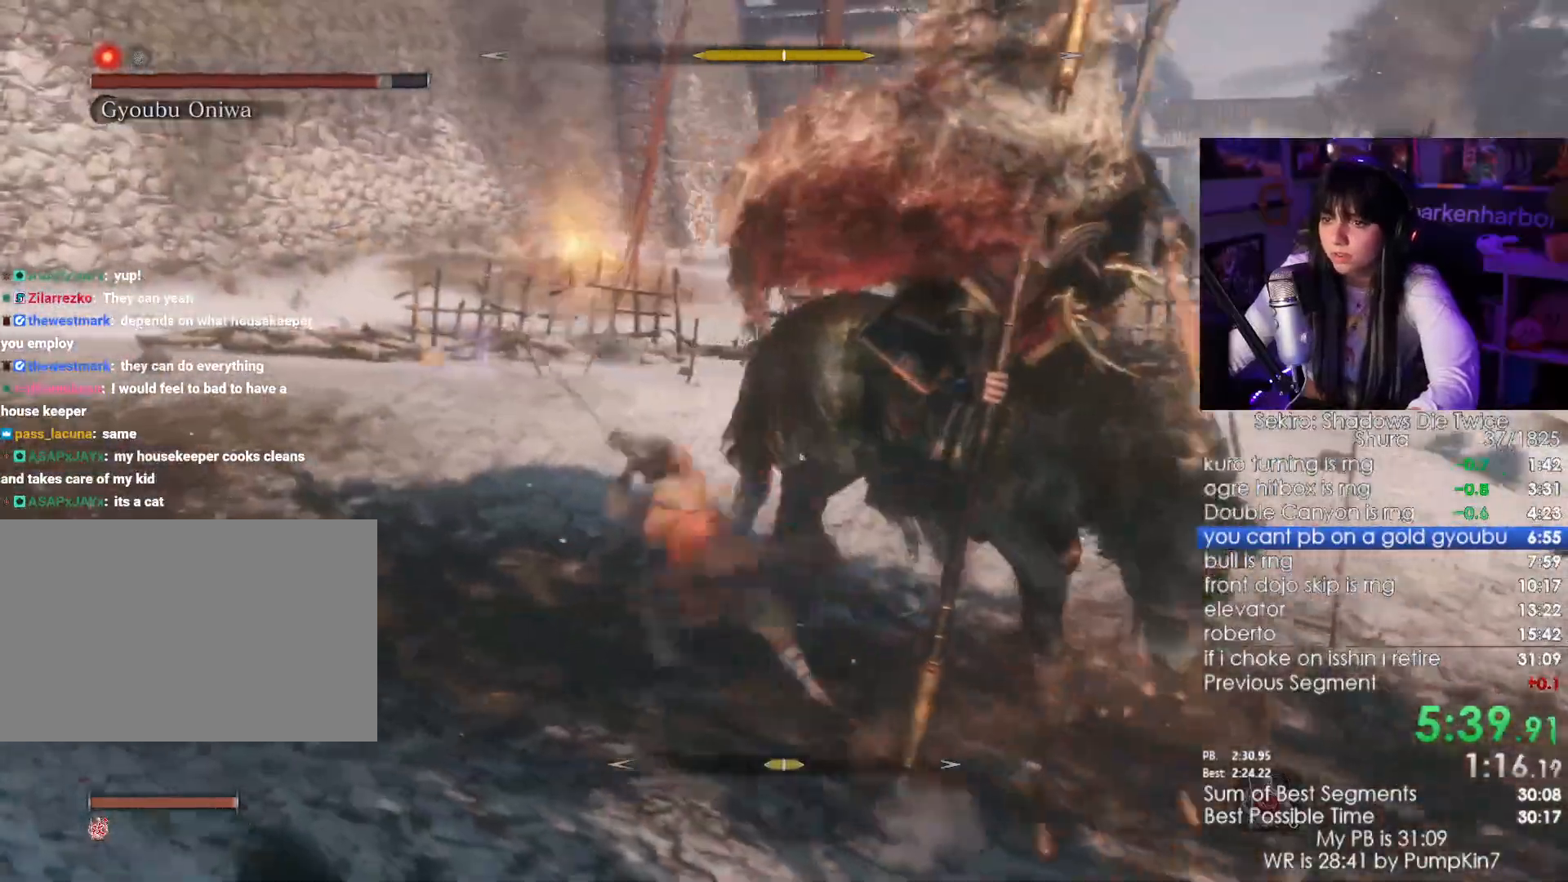
{"keys": ["w"], "mouse": [], "events": [[133, "mouse_left", "down"], [233, "mouse_left", "up"]]}
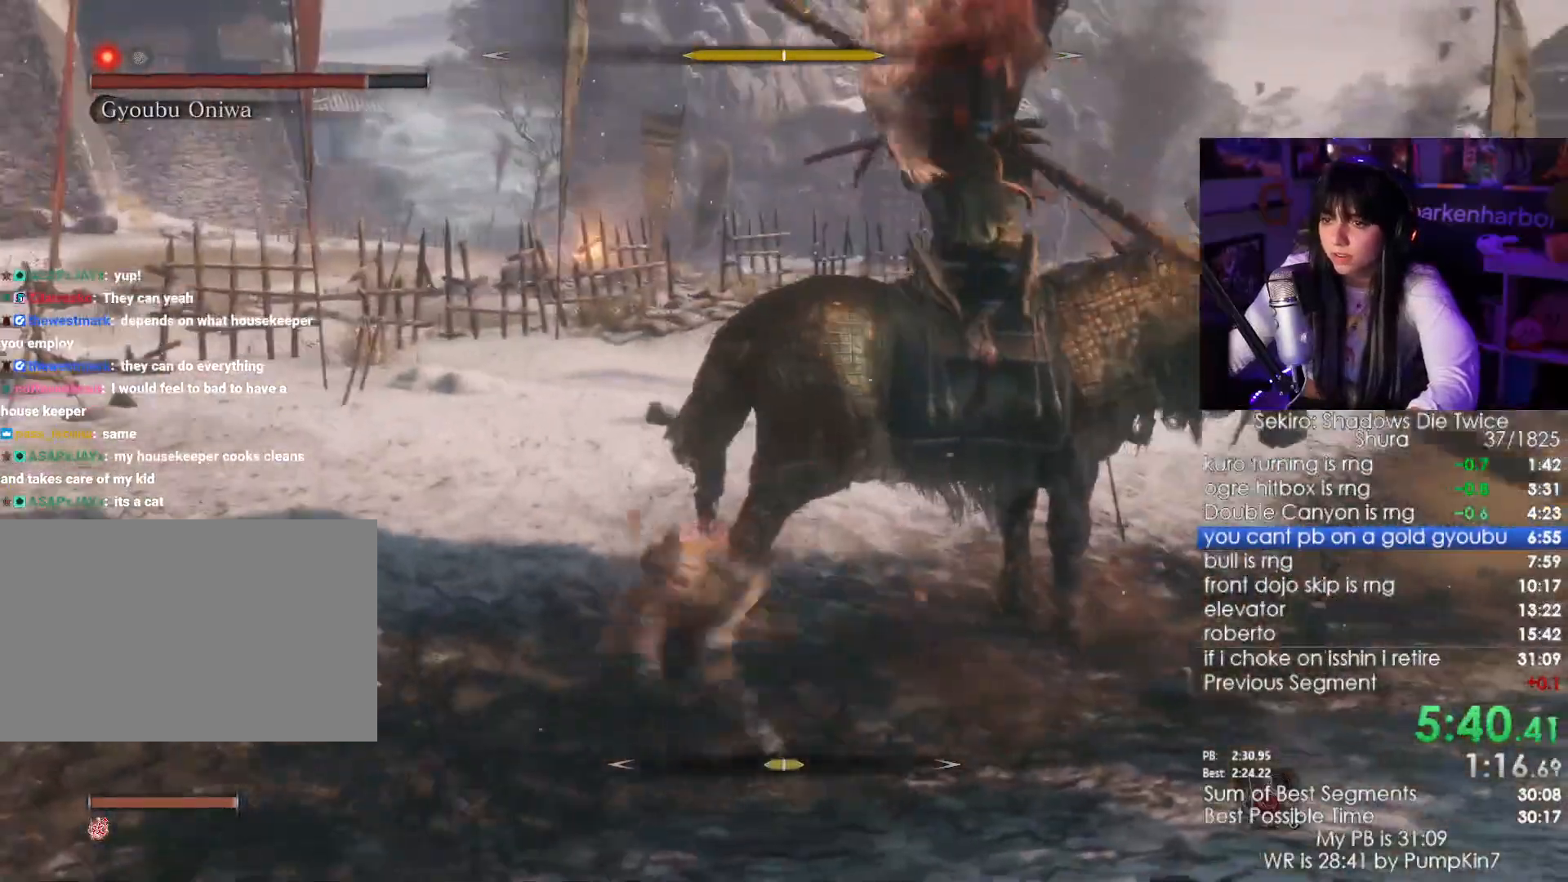
{"keys": ["a"], "mouse": []}